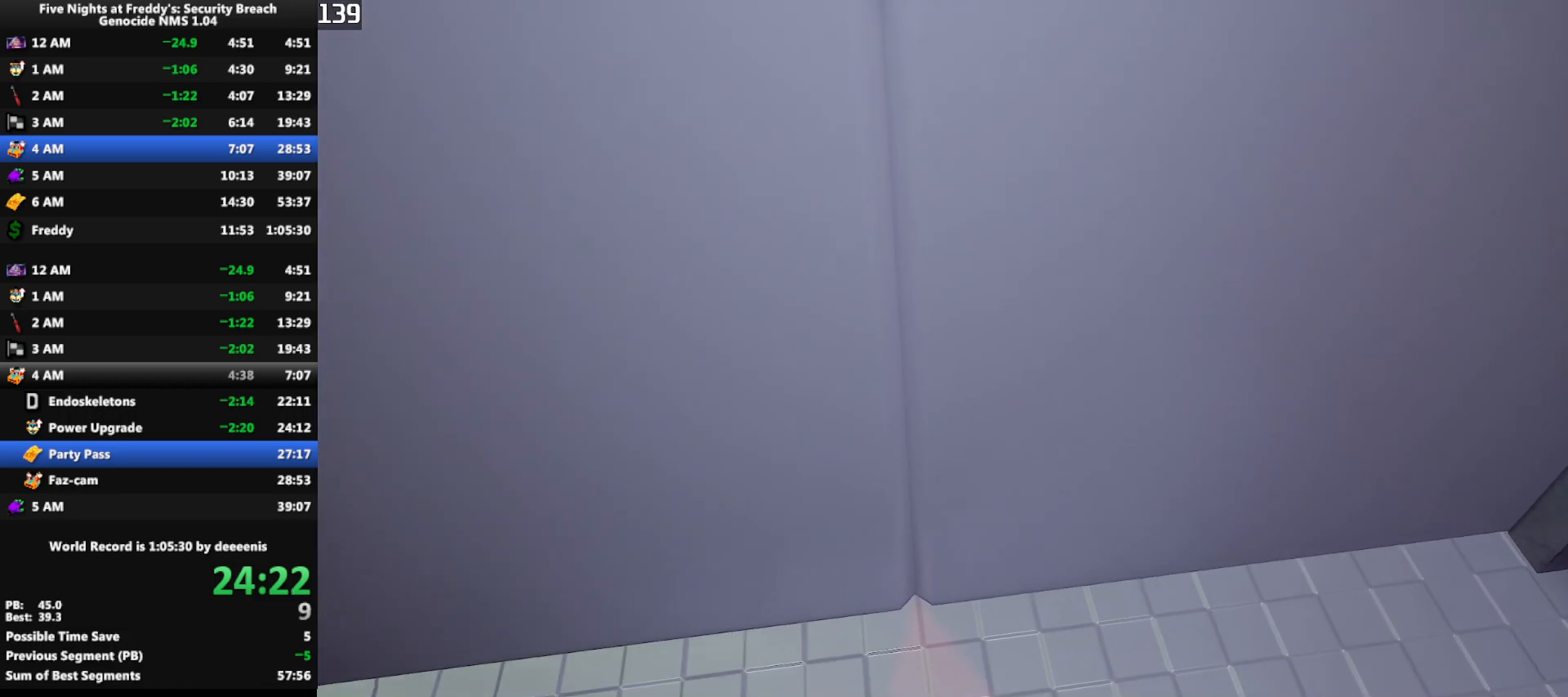
Gameplay with keyboard and mouse; each line is a JSON object with the keys and mouse buttons held at the frame after it. "events" lists presses ("down") and releases ("up") of "1", "2", "3", "4", "5", "a", "alt", "b", "c", "ctrl", "d", "e", "f", "g", "q", "r", "s", "shift", "space", "t", "tab", "tilde", "v", "w", "x", "z", "mouse_left", "mouse_wheel", "mouse_right", "mouse_mb4" and "mouse_mb5" between this image and that frame as [ms after this image, input, new state], when the widget could be followed in between. "mouse_left", "mouse_wheel", "mouse_right", "mouse_mb4", "mouse_mb5" = the "left", "wheel", "right", "mb4", "mb5" buttons of the "mouse" list. No other keys are recorded. "wheel" means that the mouse wheel is clicked or scrolled. Mouse movement is not recorded.
{"keys": ["w"], "mouse": [], "events": [[17, "w", "down"], [250, "w", "up"], [433, "w", "down"]]}
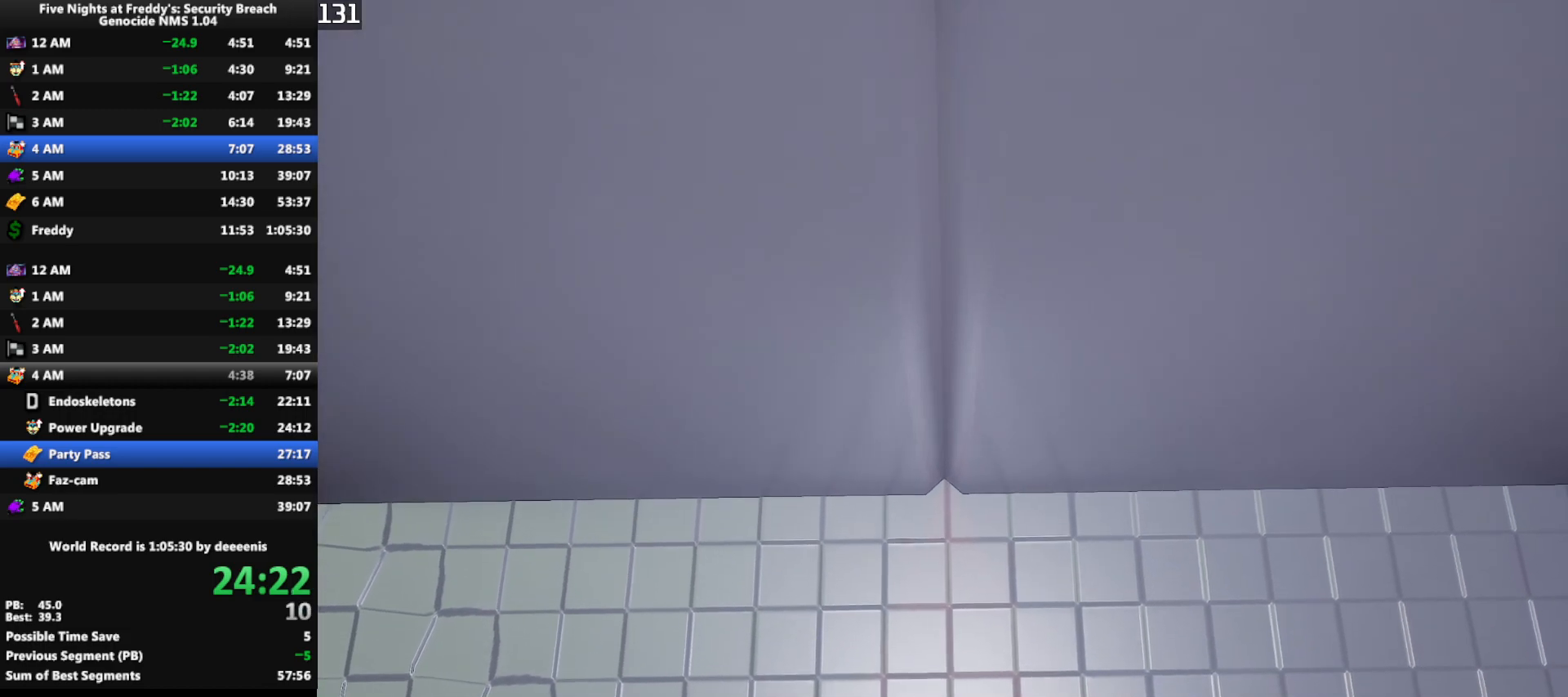
{"keys": ["w"], "mouse": [], "events": [[83, "w", "up"], [500, "w", "down"]]}
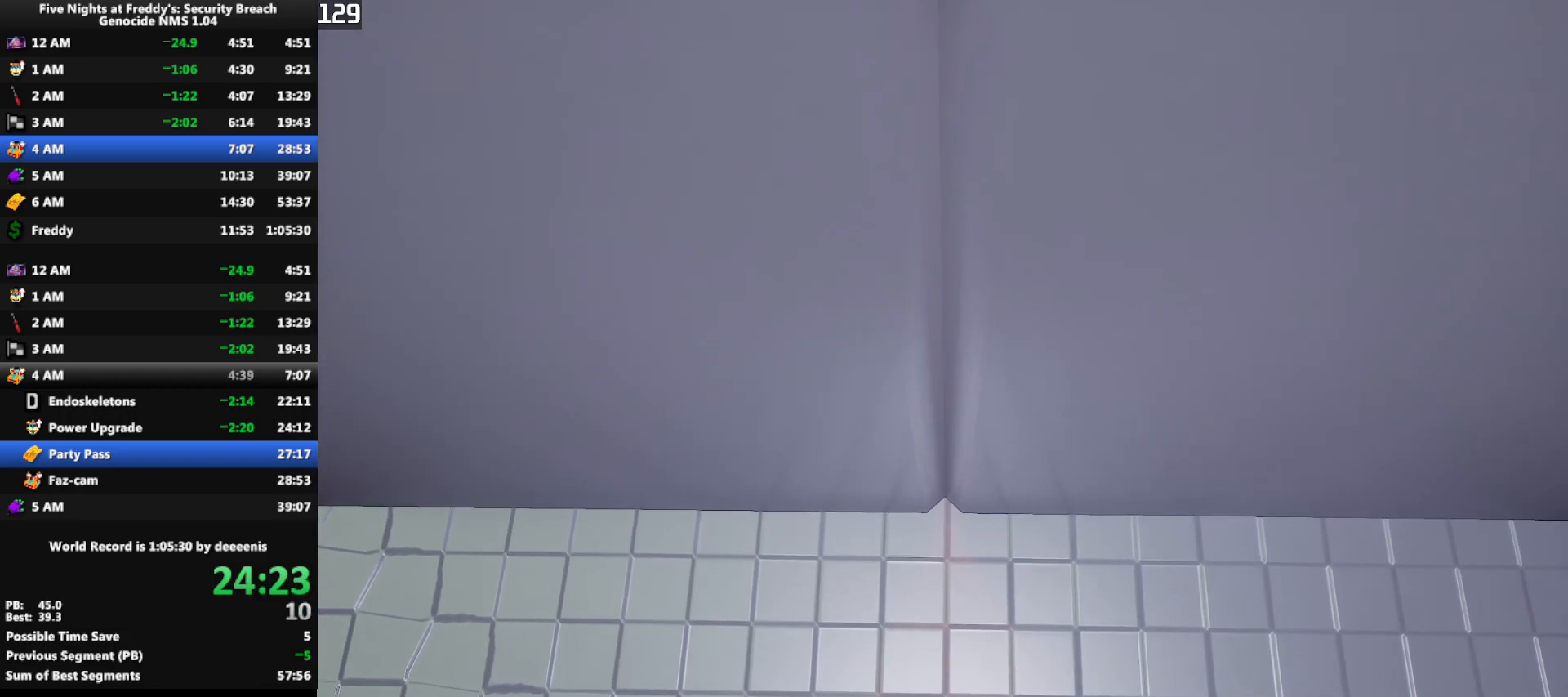
{"keys": [], "mouse": [], "events": [[150, "w", "up"], [333, "w", "down"], [467, "w", "up"]]}
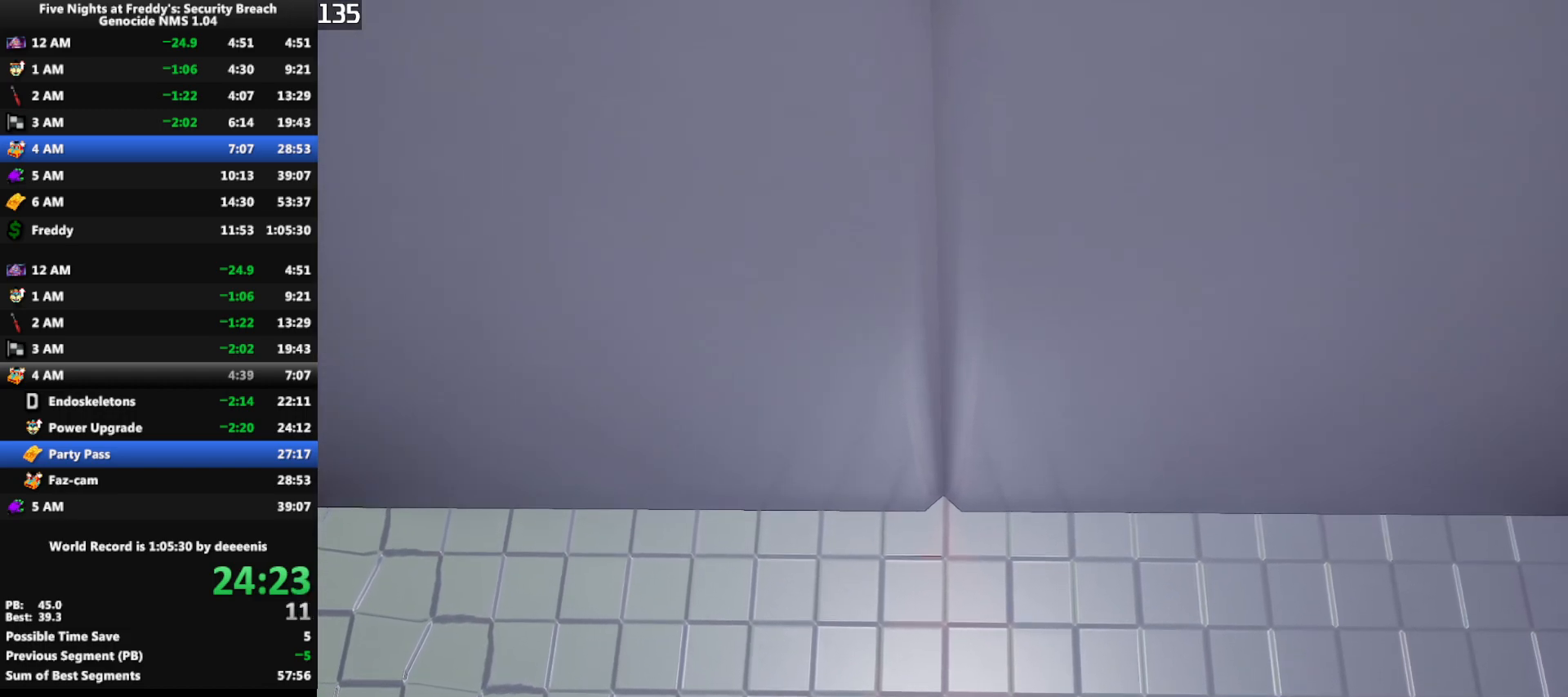
{"keys": ["w"], "mouse": [], "events": [[167, "w", "down"]]}
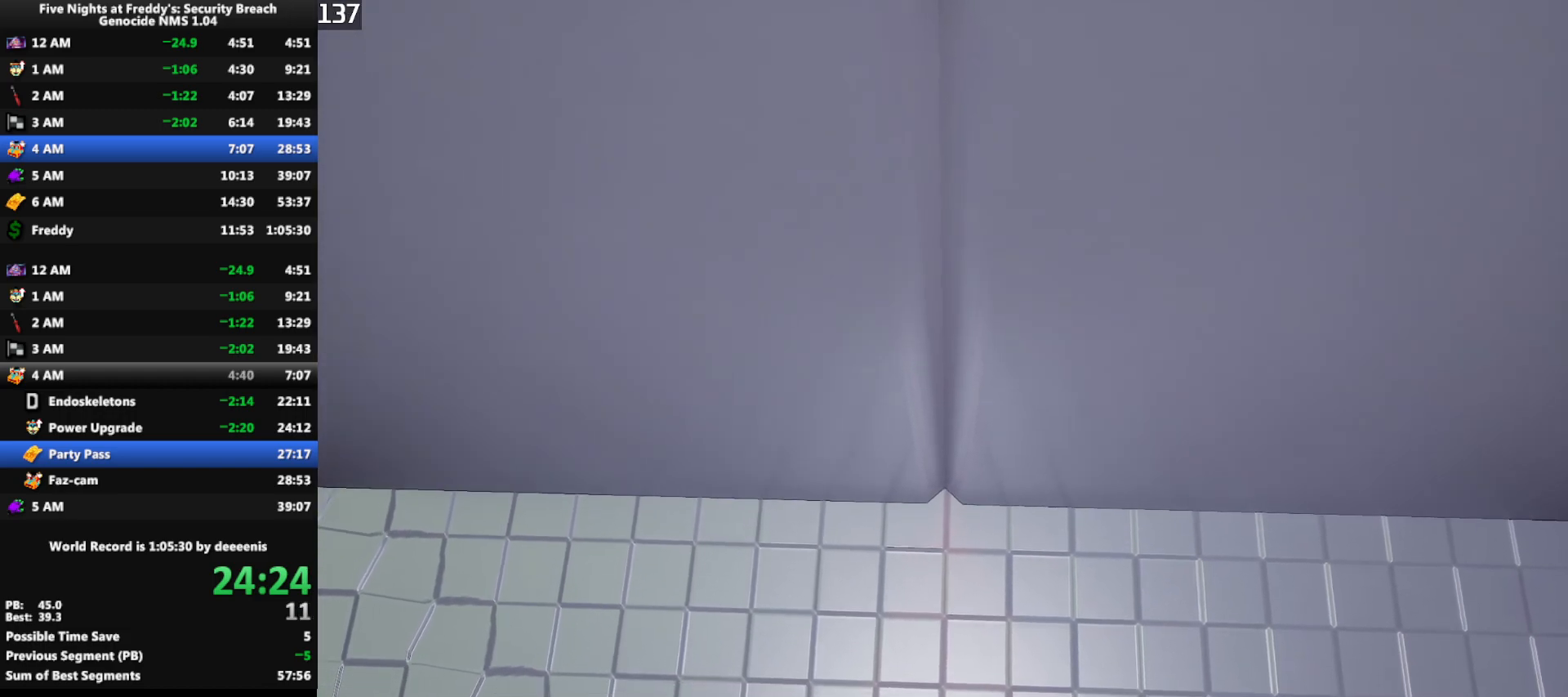
{"keys": ["w"], "mouse": [], "events": []}
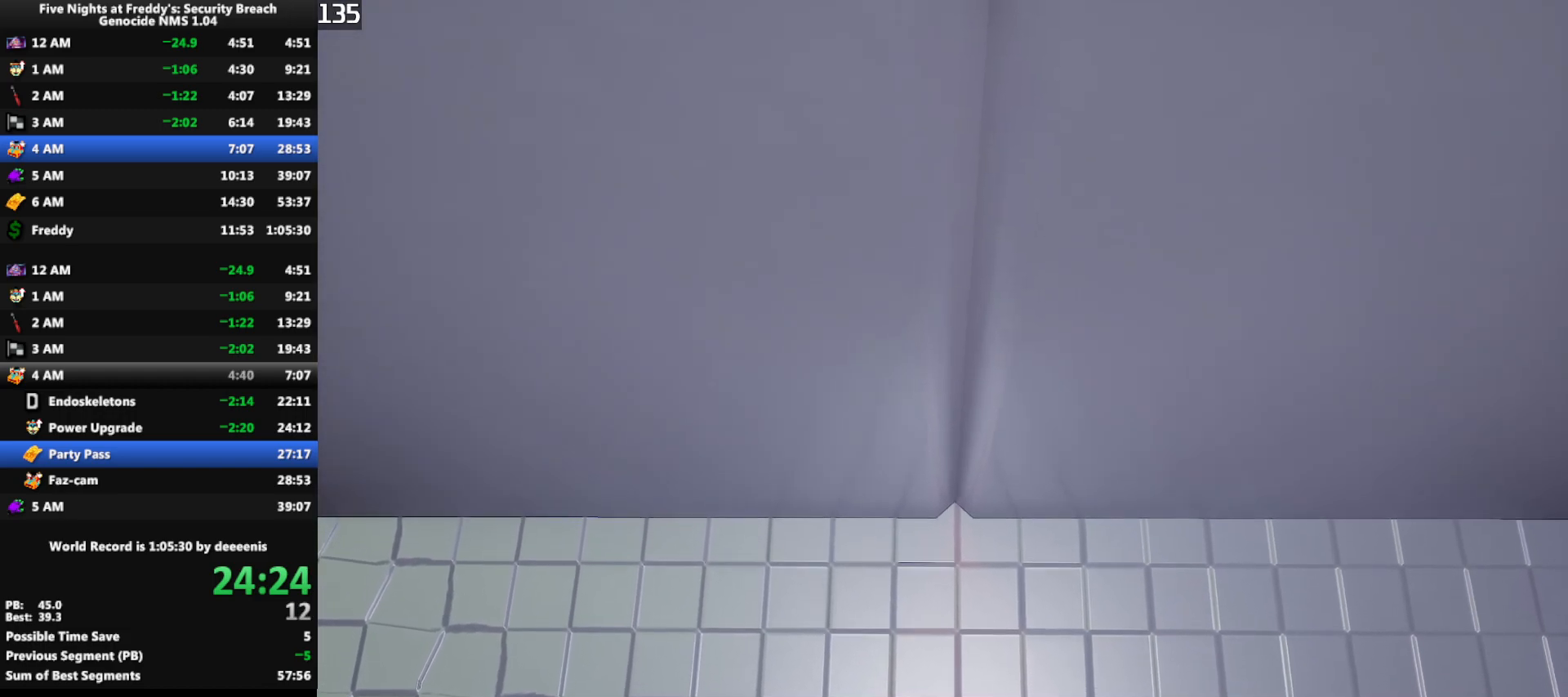
{"keys": ["w"], "mouse": [], "events": []}
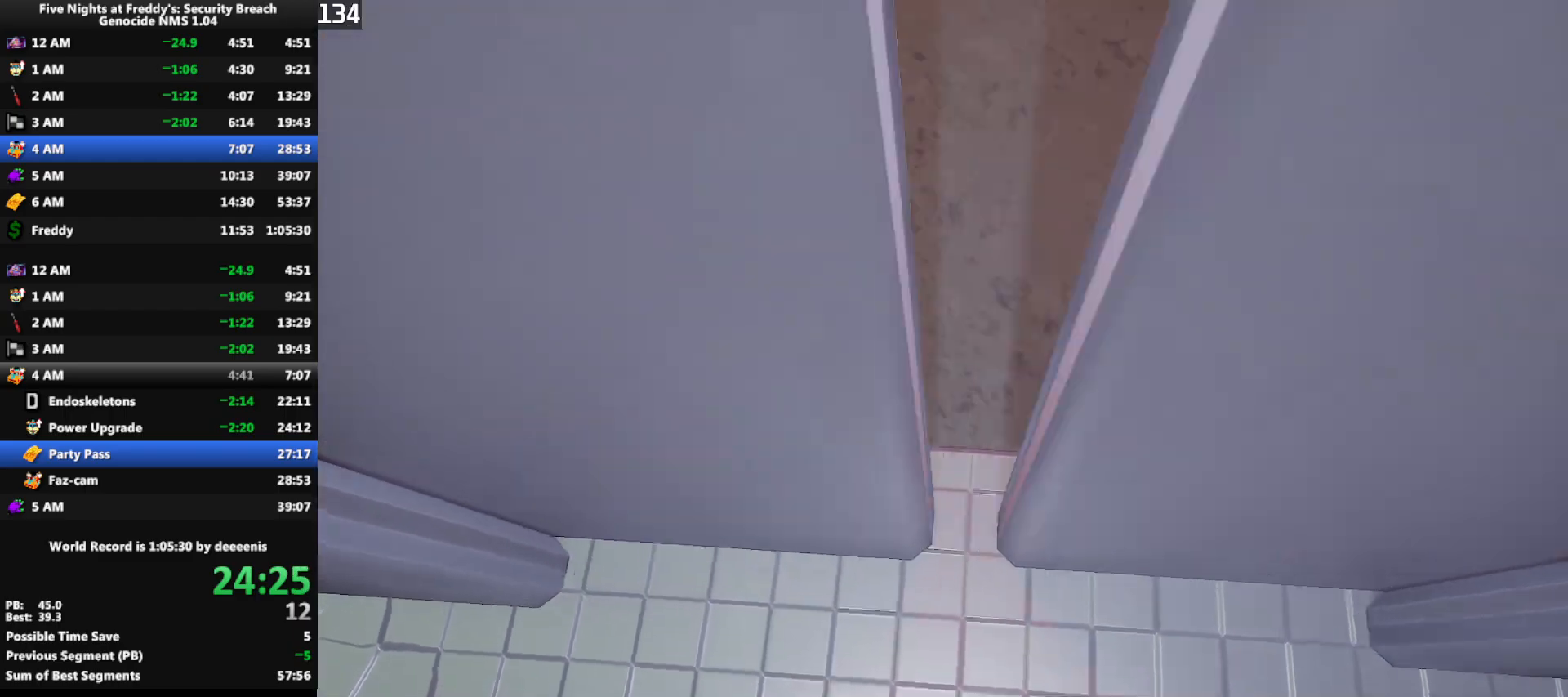
{"keys": ["shift", "w"], "mouse": [], "events": [[67, "shift", "down"]]}
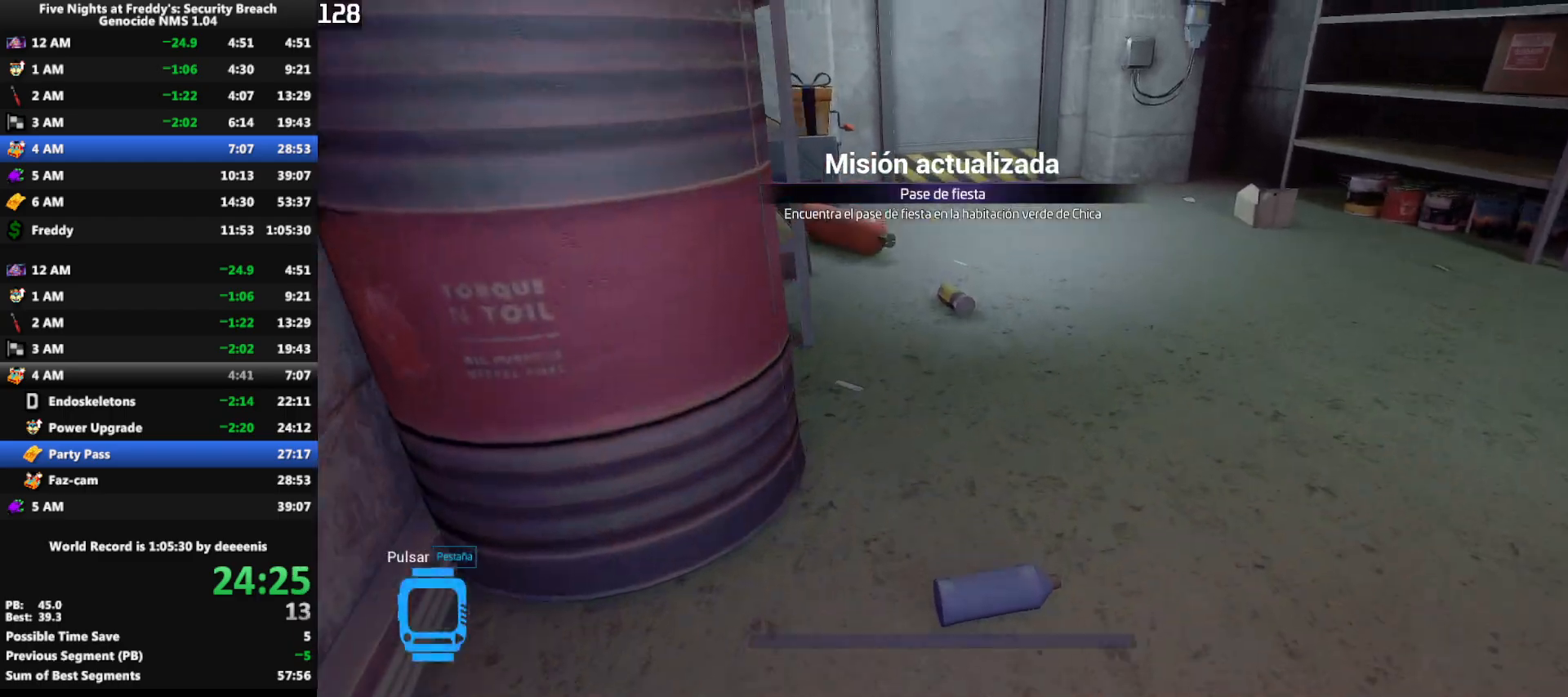
{"keys": ["w"], "mouse": [], "events": [[183, "space", "down"], [217, "shift", "up"], [217, "space", "up"]]}
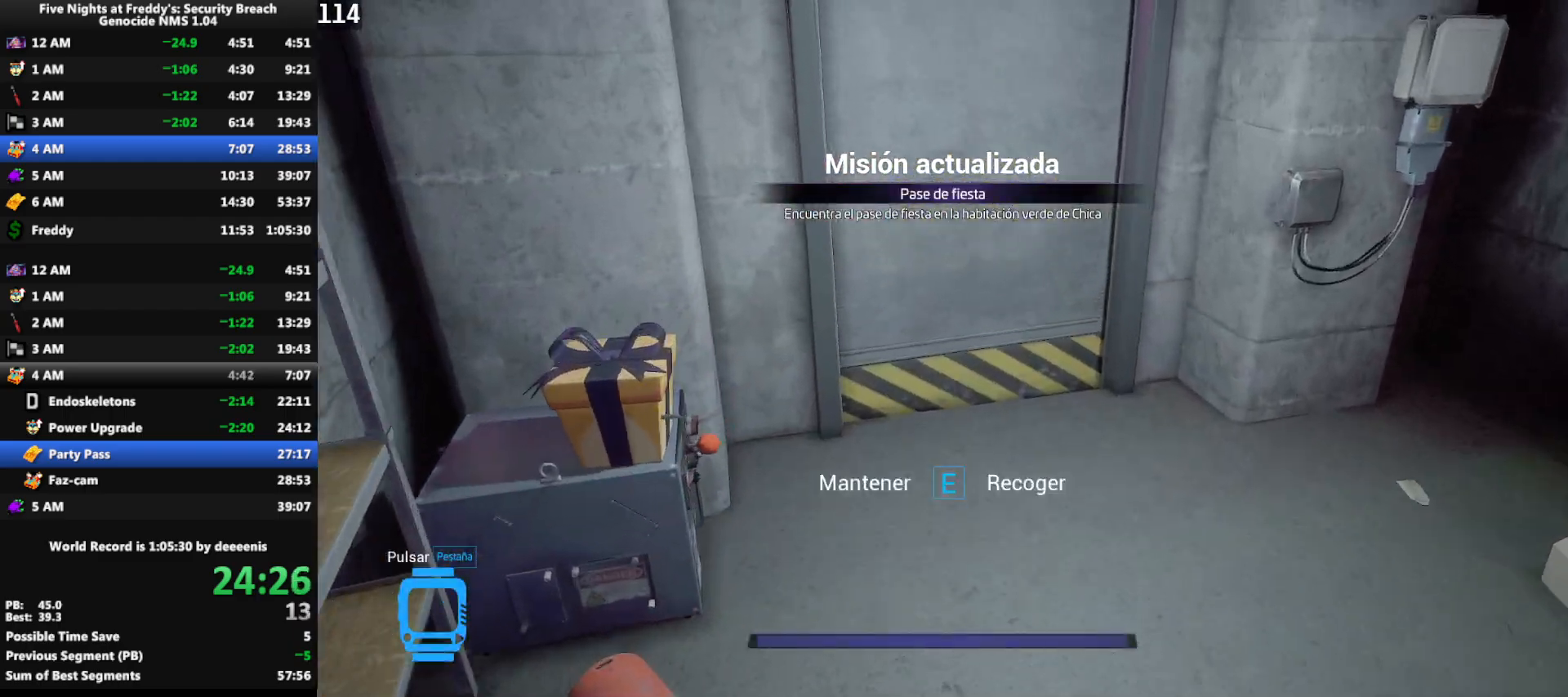
{"keys": ["a", "shift", "w"], "mouse": [], "events": [[150, "shift", "down"], [467, "a", "down"]]}
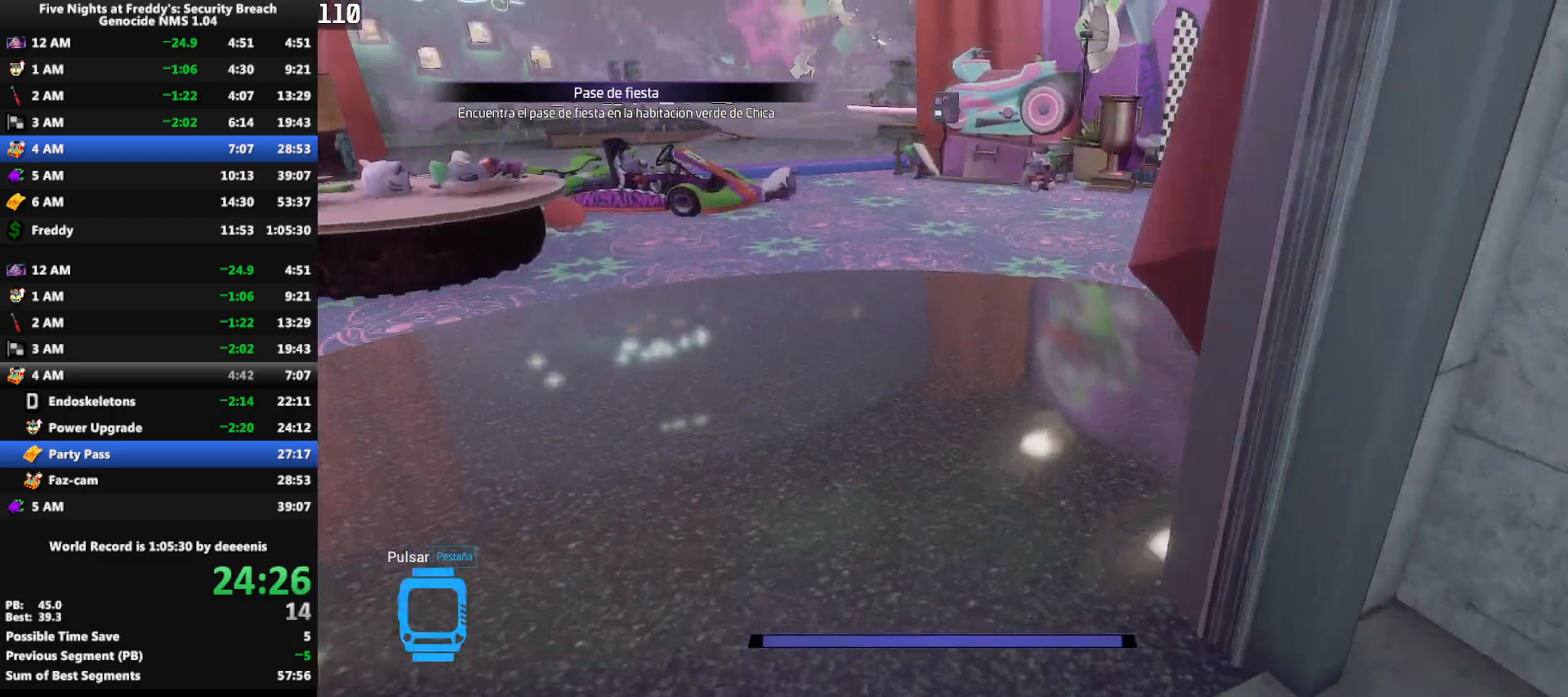
{"keys": ["shift", "w"], "mouse": [], "events": [[67, "a", "up"], [200, "a", "down"], [250, "a", "up"], [350, "a", "down"], [400, "a", "up"]]}
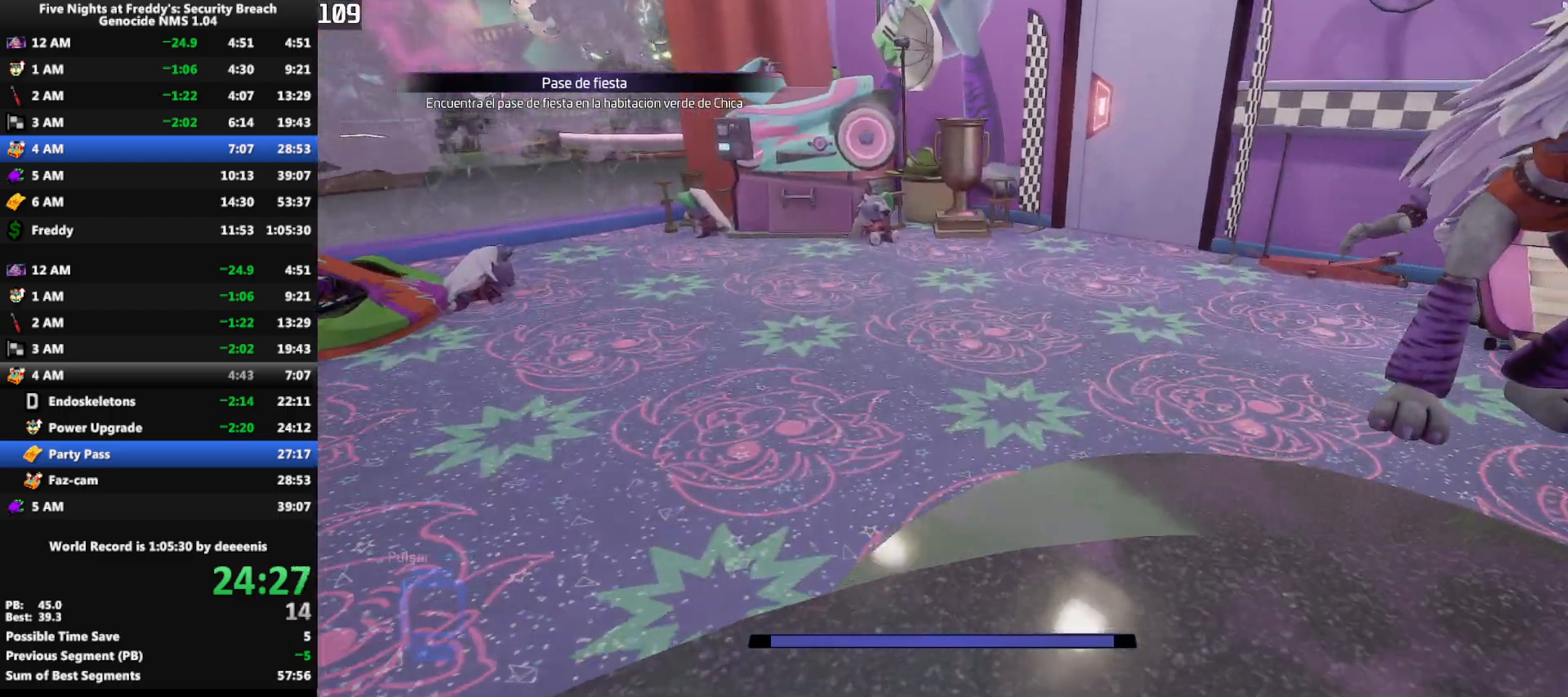
{"keys": ["shift", "w"], "mouse": [], "events": []}
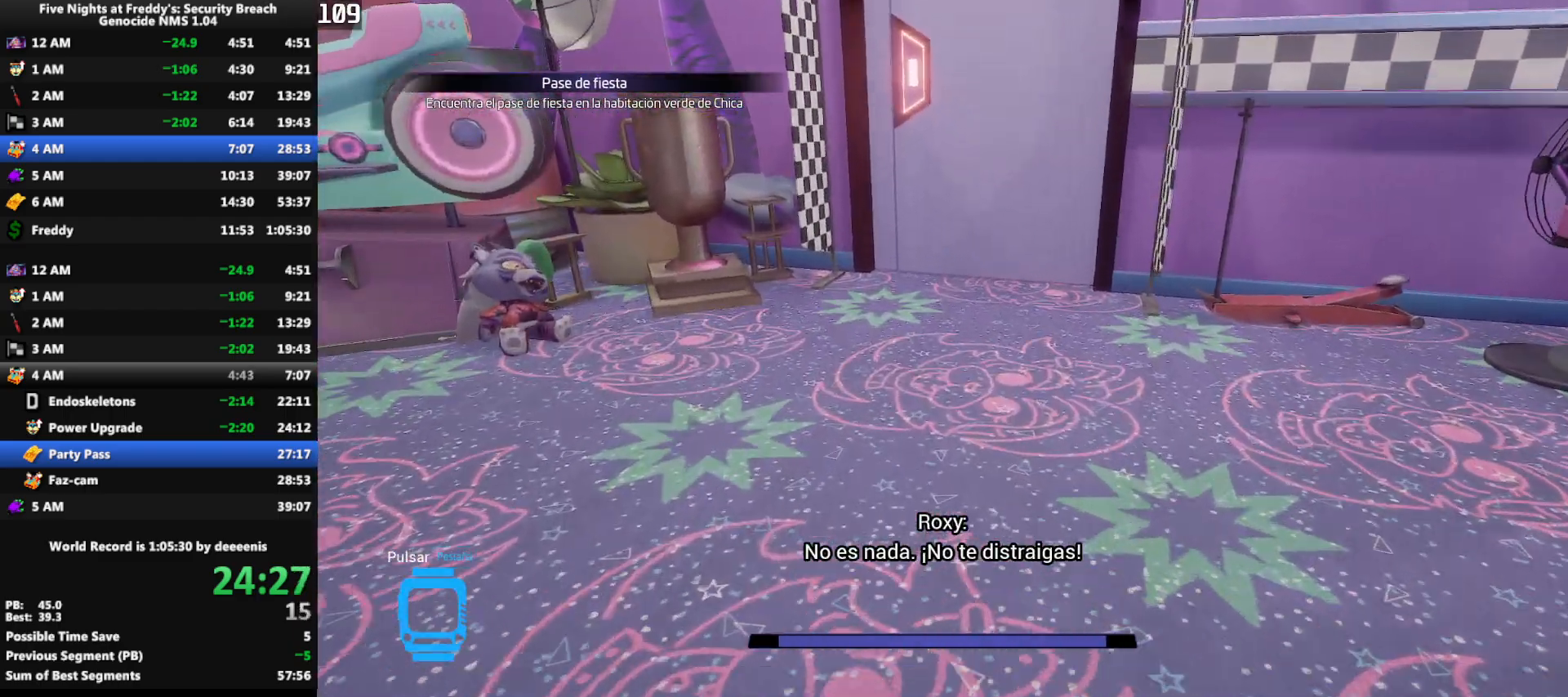
{"keys": ["shift", "w"], "mouse": [], "events": []}
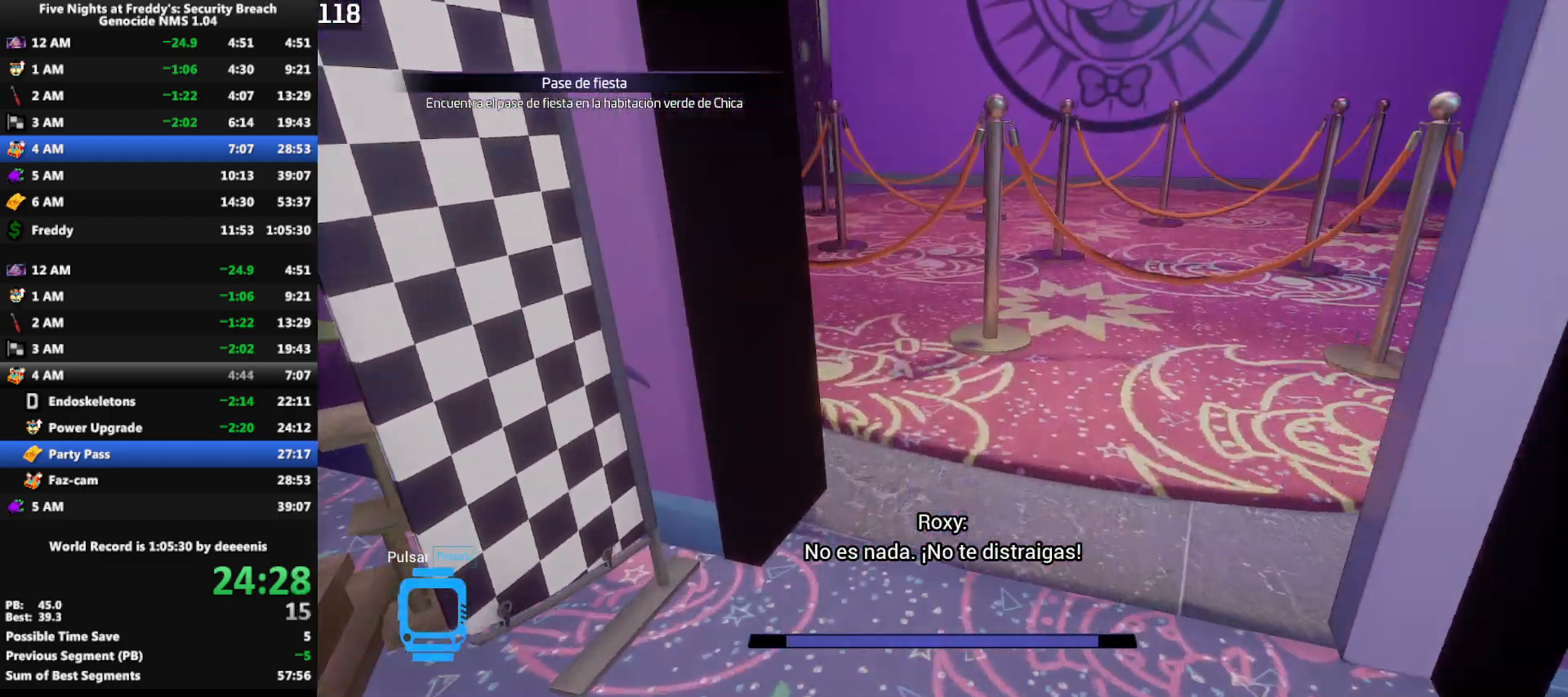
{"keys": ["shift", "w"], "mouse": [], "events": [[250, "a", "down"], [350, "a", "up"]]}
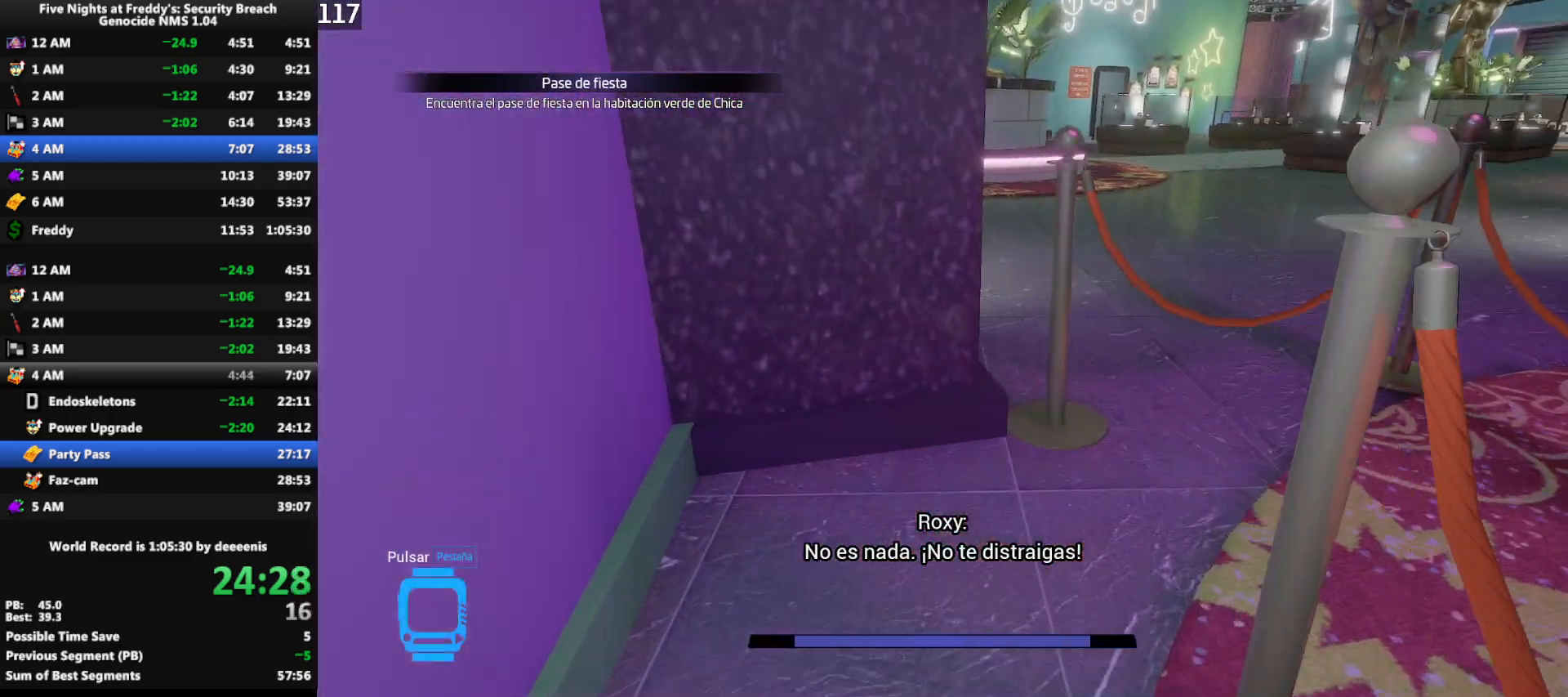
{"keys": ["w"], "mouse": ["right"], "events": [[367, "mouse_right", "down"], [367, "shift", "up"], [367, "space", "down"], [450, "mouse_right", "up"], [450, "space", "up"], [500, "mouse_right", "down"]]}
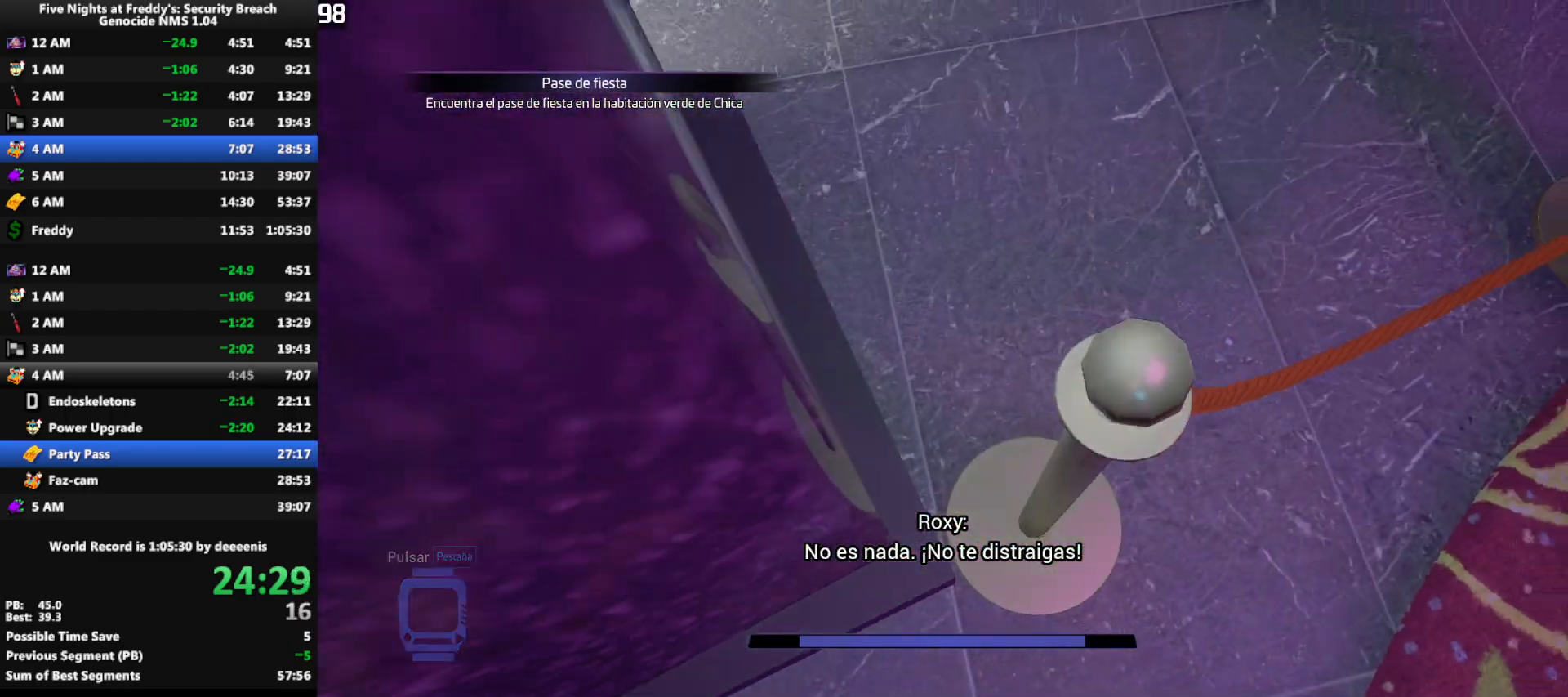
{"keys": ["w"], "mouse": [], "events": [[50, "space", "down"], [100, "space", "up"], [150, "mouse_right", "up"], [200, "mouse_right", "down"], [200, "space", "down"], [233, "space", "up"], [283, "mouse_right", "up"], [333, "mouse_right", "down"], [333, "space", "down"], [383, "mouse_right", "up"], [383, "space", "up"]]}
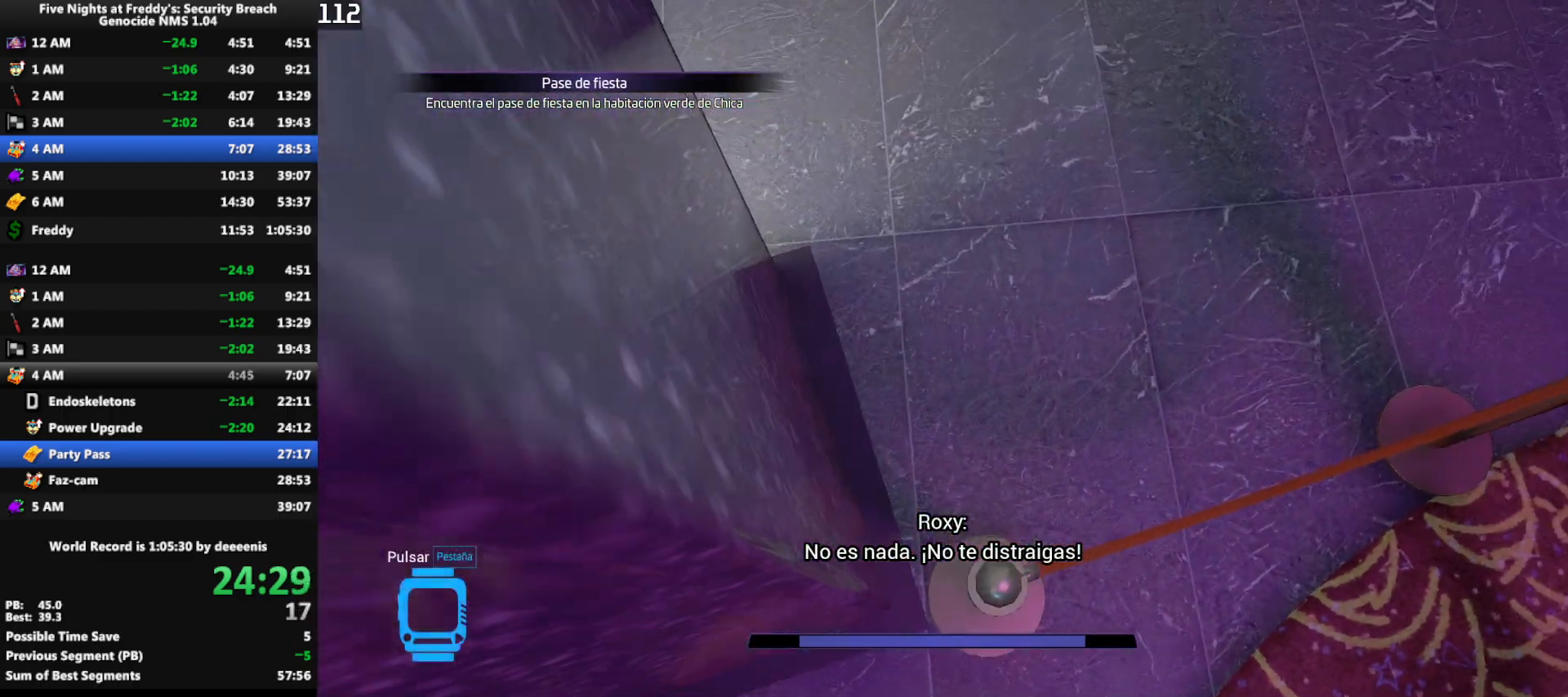
{"keys": ["shift", "w"], "mouse": [], "events": [[200, "shift", "down"]]}
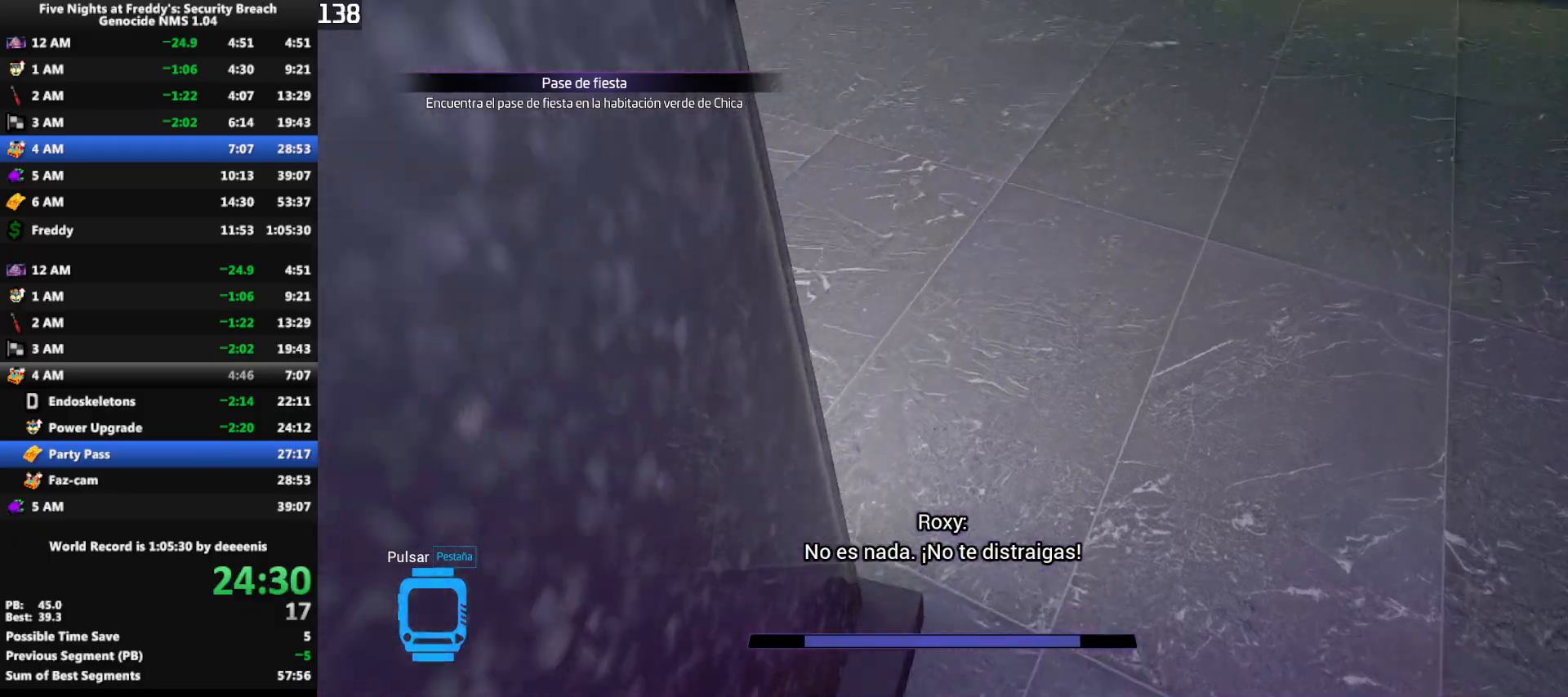
{"keys": ["shift", "w"], "mouse": [], "events": [[267, "a", "down"], [367, "a", "up"]]}
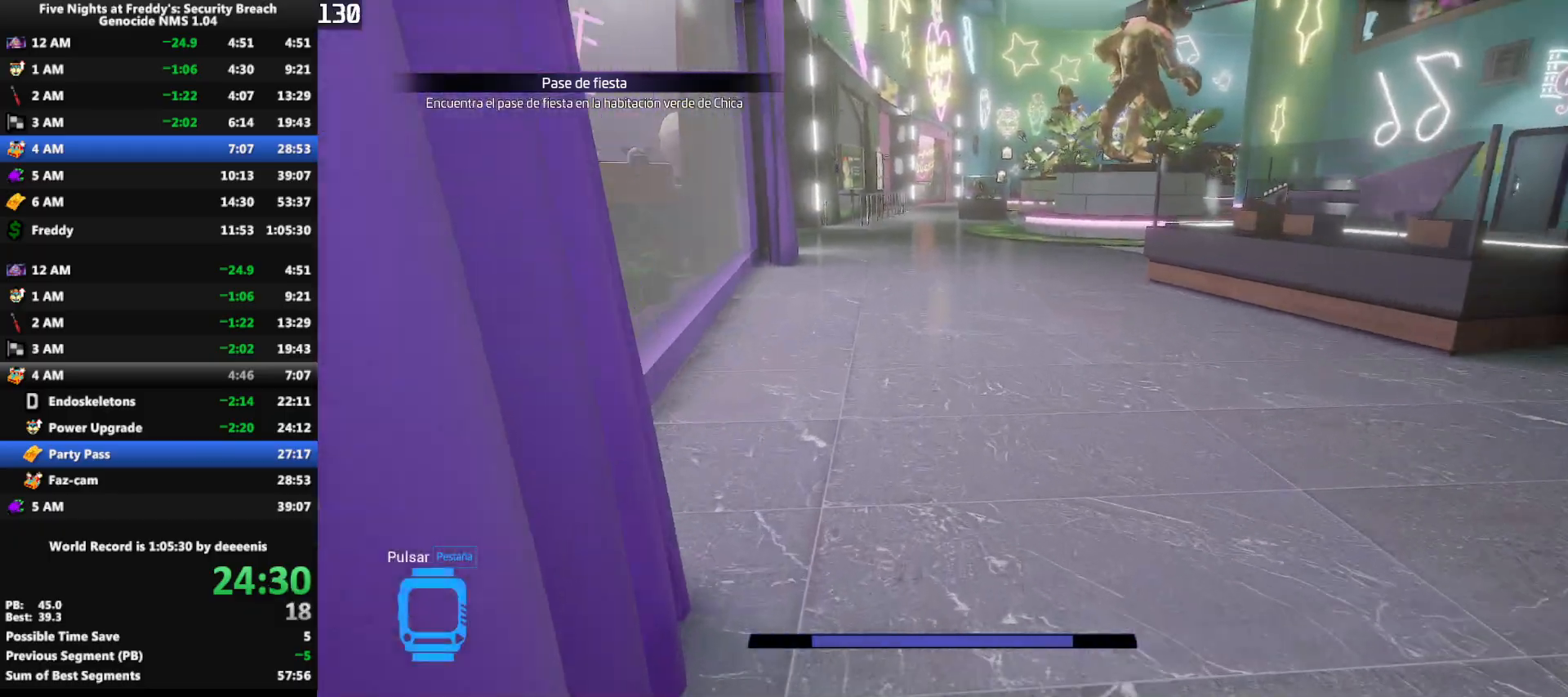
{"keys": ["w"], "mouse": [], "events": [[183, "space", "down"], [233, "shift", "up"], [233, "space", "up"]]}
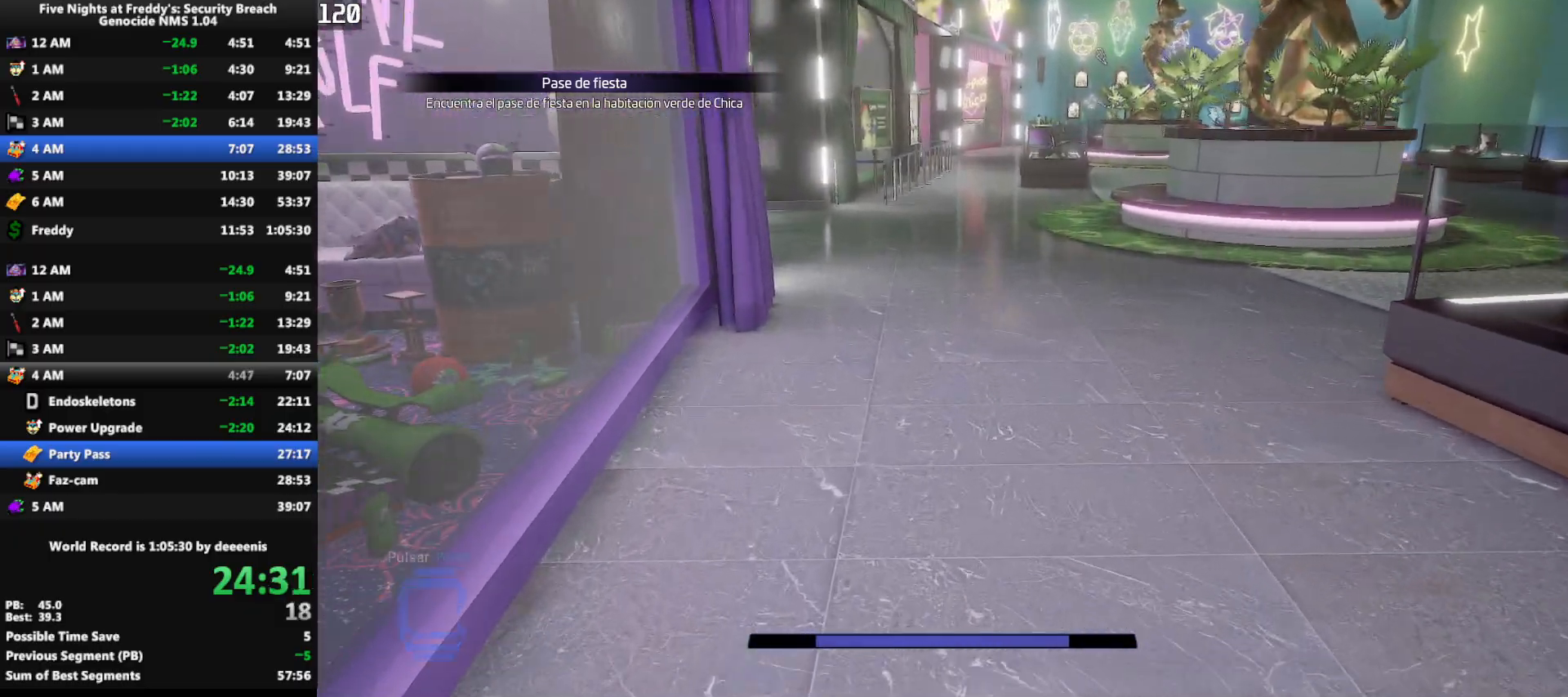
{"keys": ["shift", "w"], "mouse": [], "events": [[117, "shift", "down"]]}
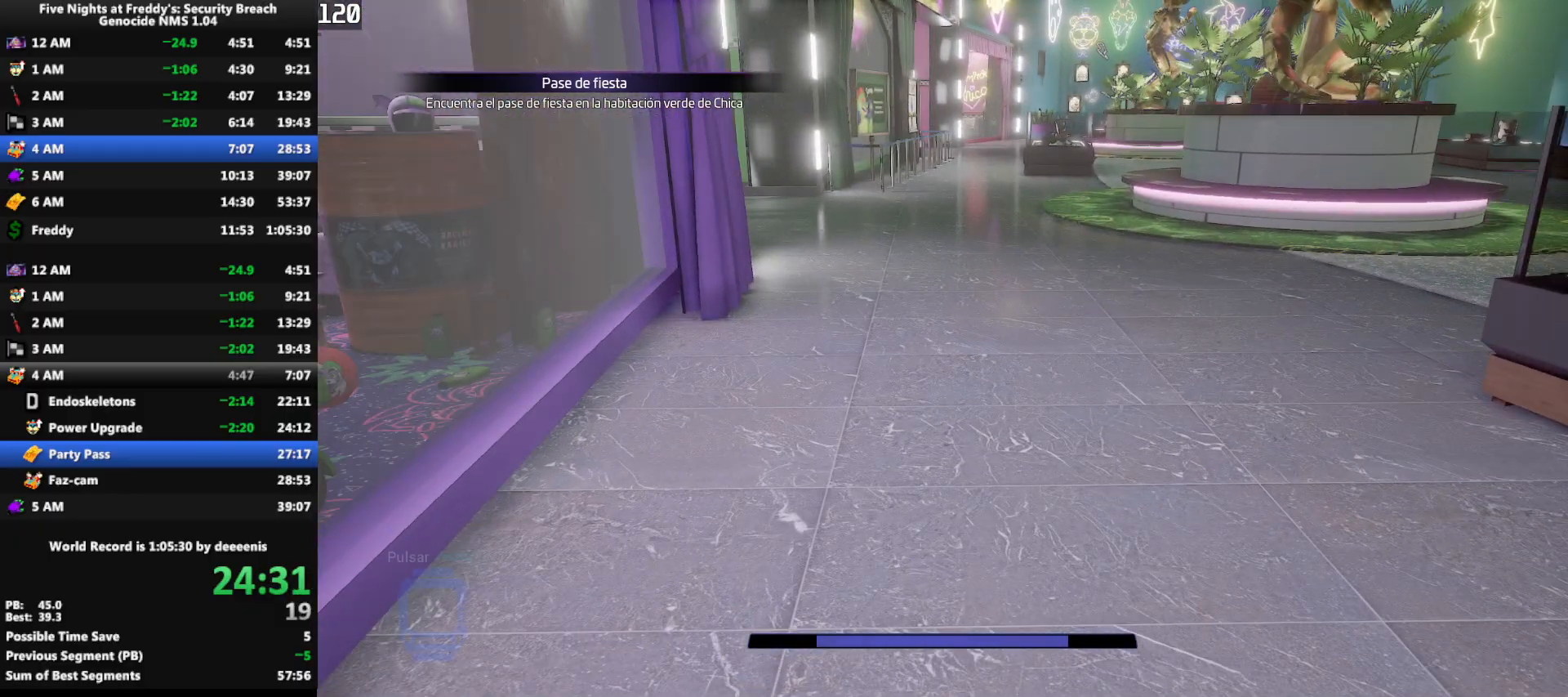
{"keys": ["shift", "w"], "mouse": [], "events": []}
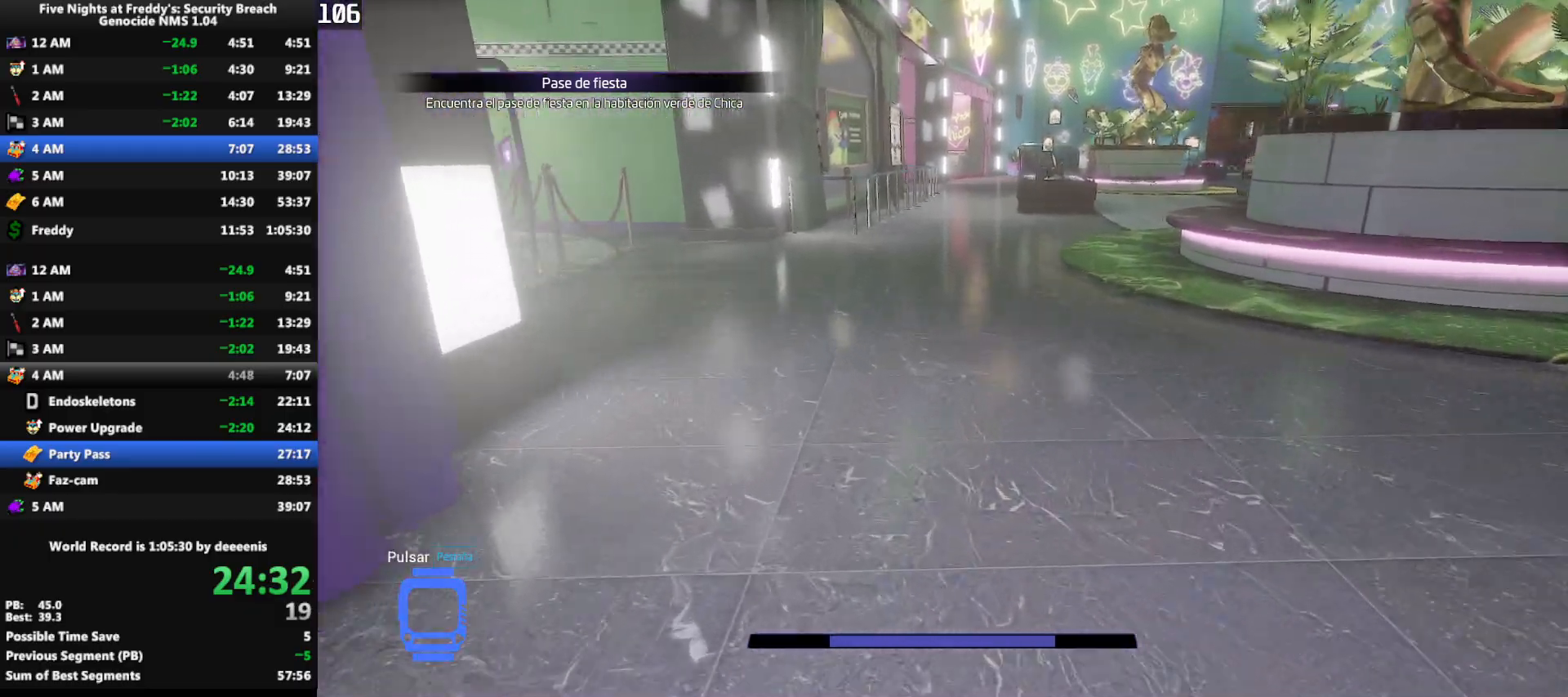
{"keys": ["shift", "w"], "mouse": [], "events": []}
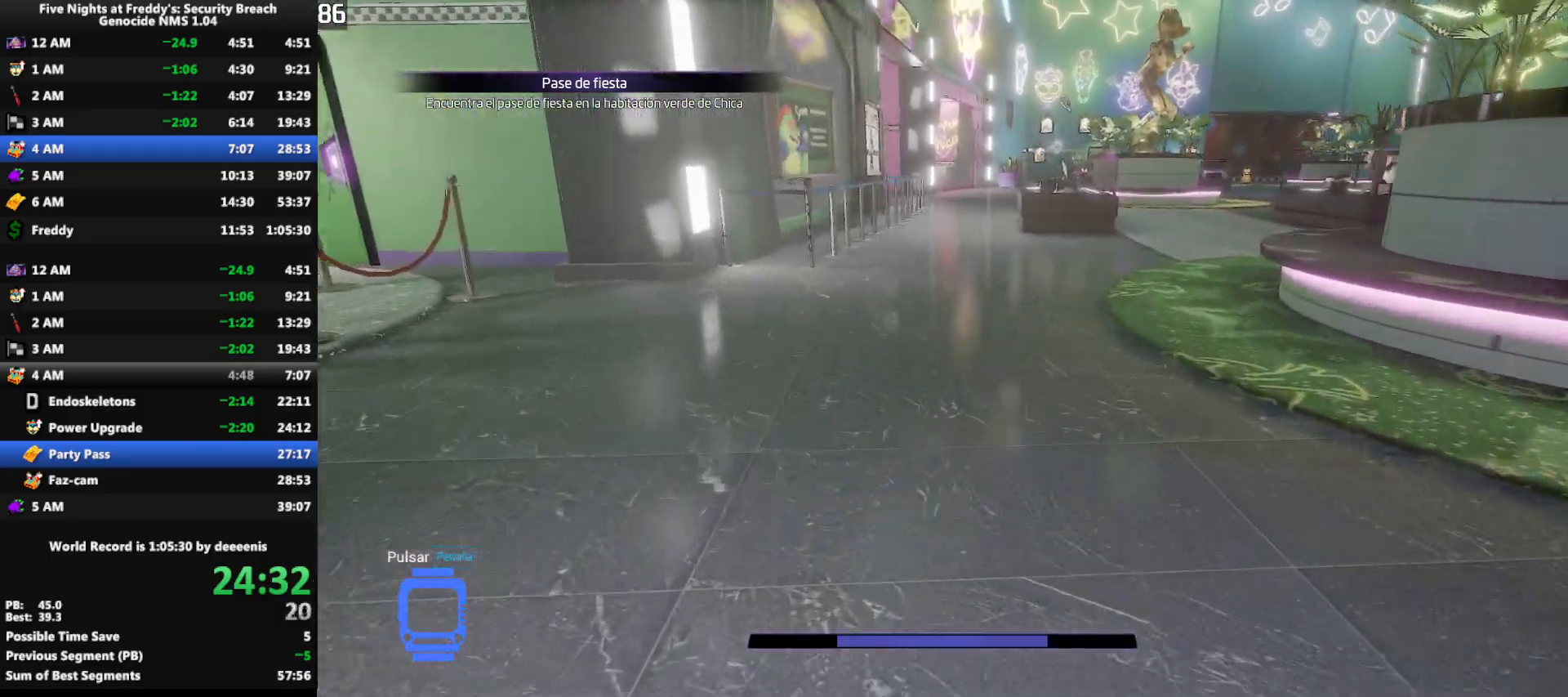
{"keys": ["w"], "mouse": [], "events": [[400, "space", "down"], [450, "shift", "up"], [483, "space", "up"]]}
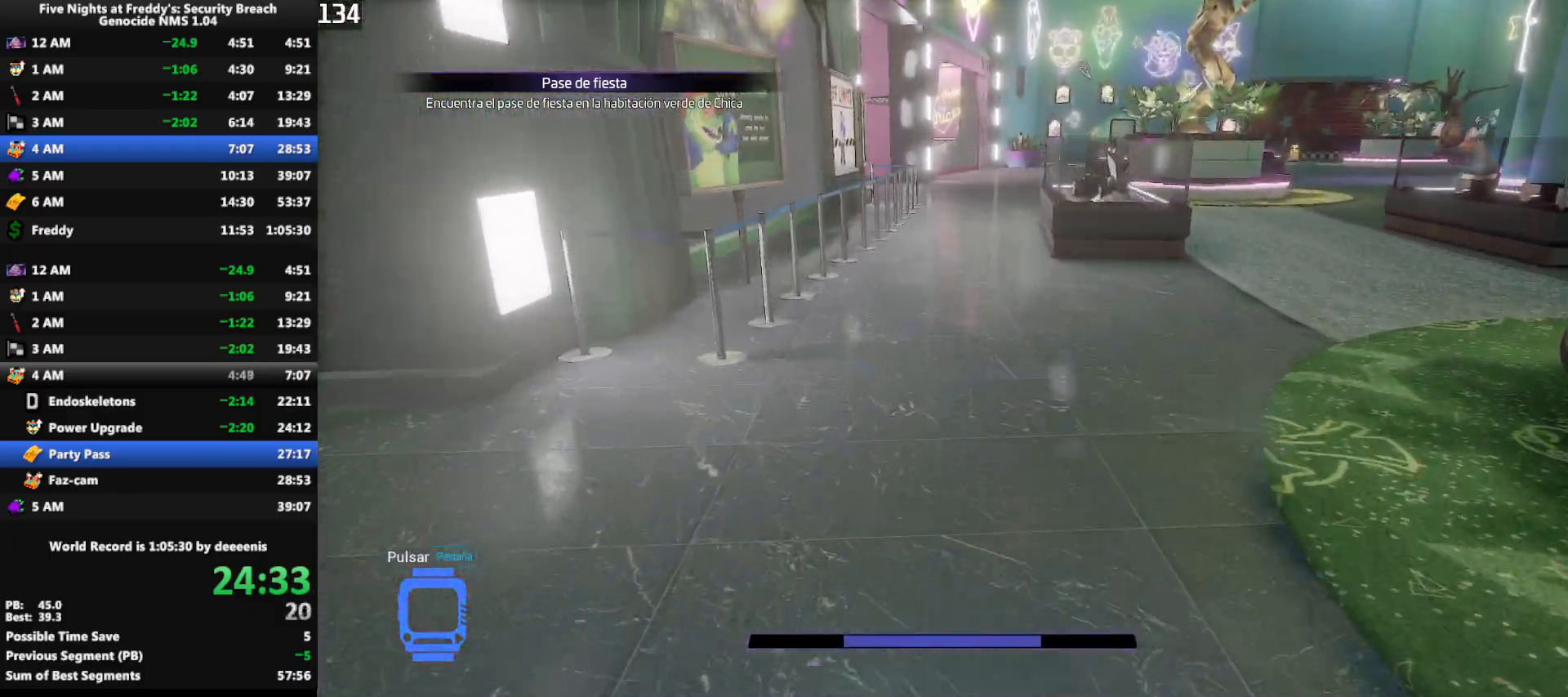
{"keys": ["shift", "space", "w"], "mouse": [], "events": [[317, "shift", "down"], [467, "space", "down"]]}
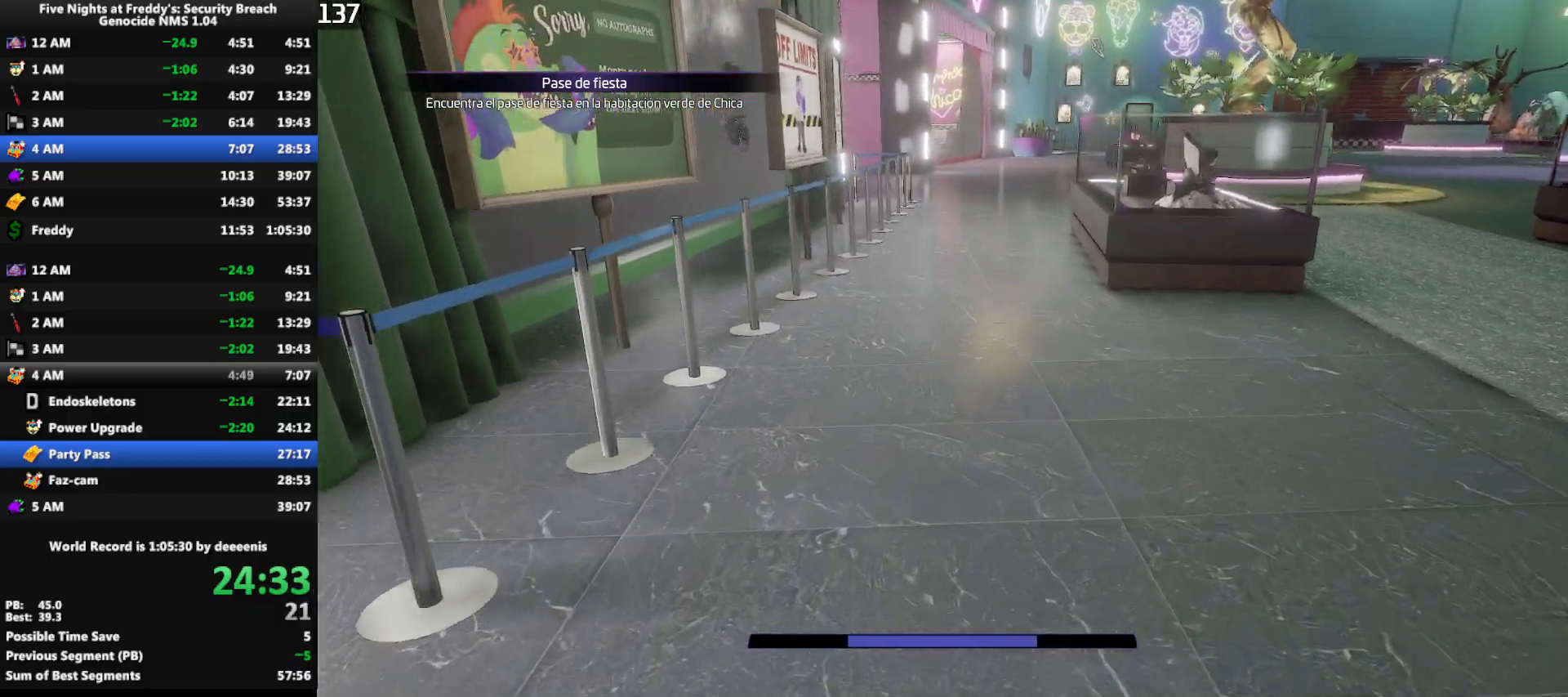
{"keys": ["shift", "w"], "mouse": [], "events": [[50, "shift", "up"], [50, "space", "up"], [383, "shift", "down"]]}
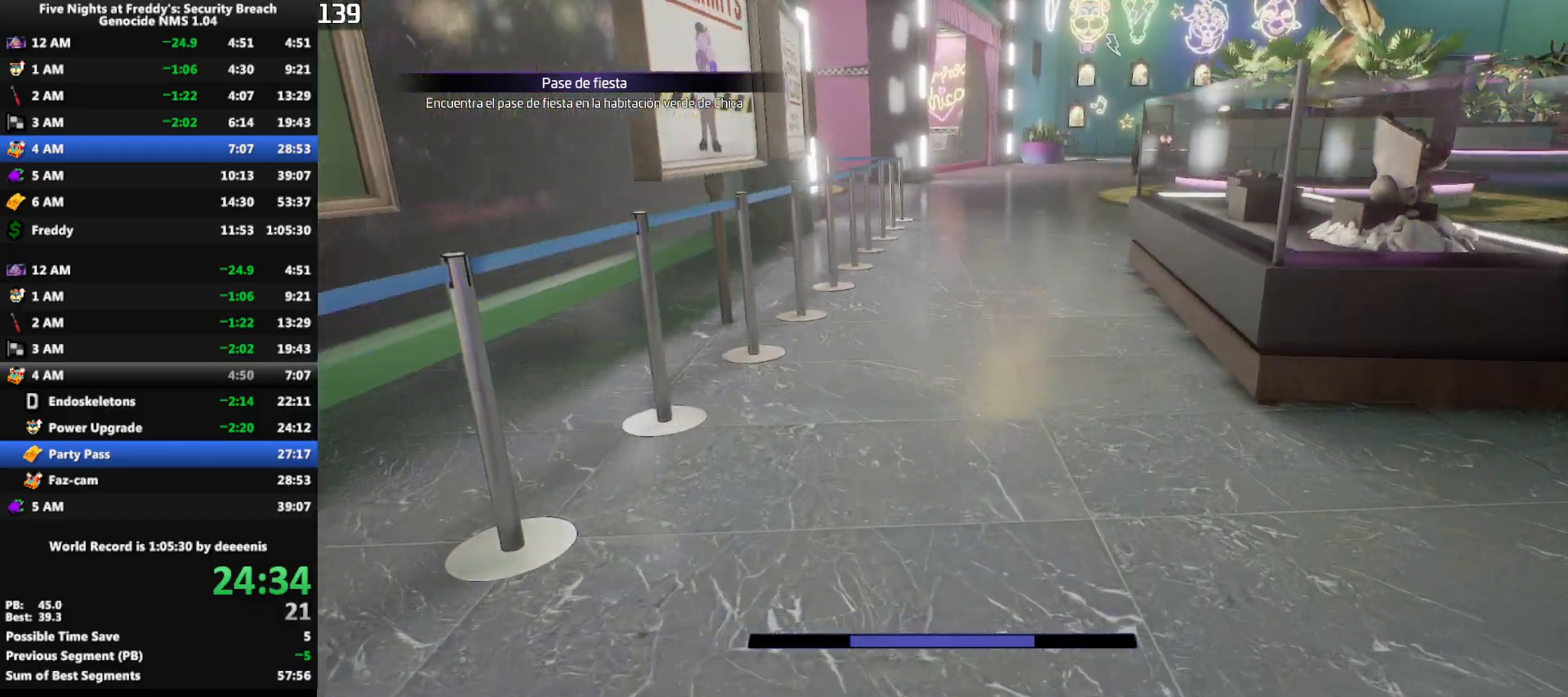
{"keys": ["shift", "w"], "mouse": [], "events": [[17, "space", "down"], [117, "shift", "up"], [117, "space", "up"], [450, "shift", "down"]]}
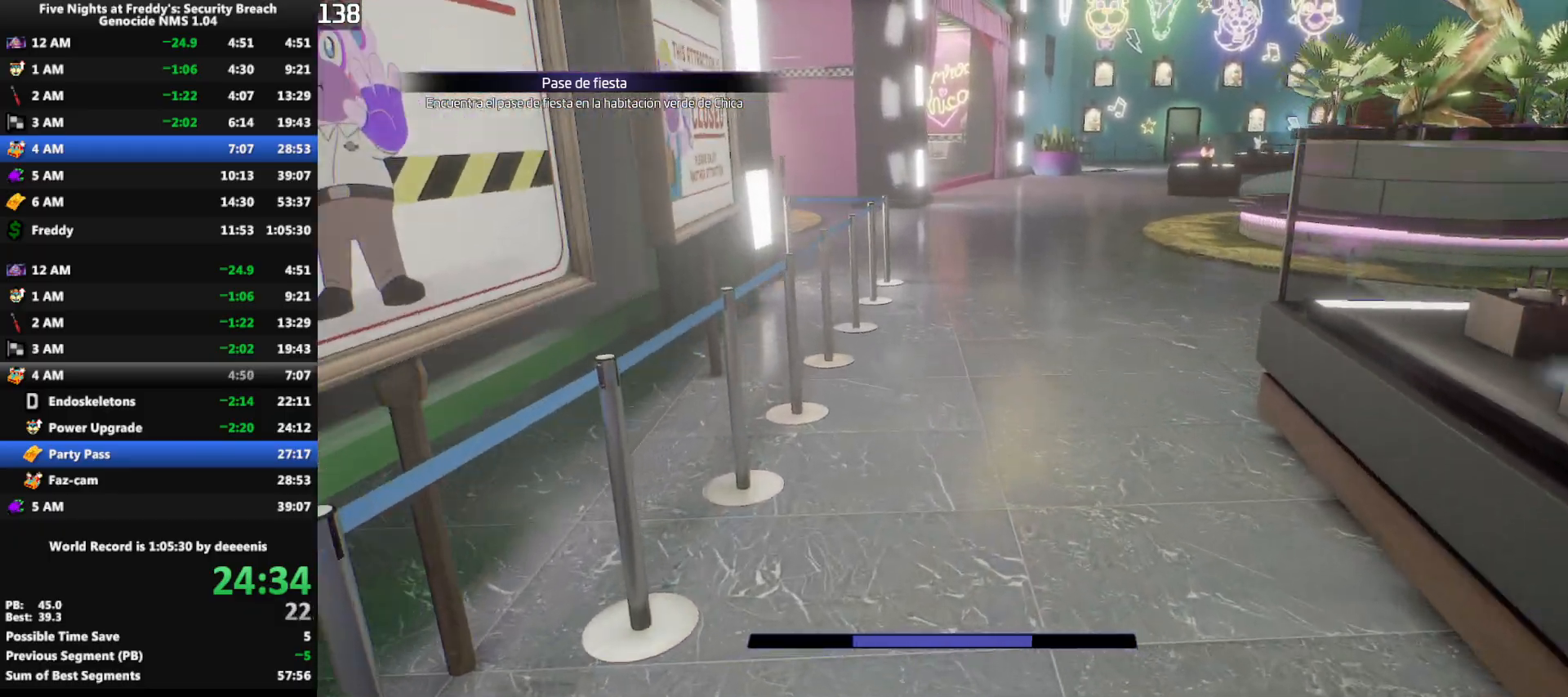
{"keys": ["w"], "mouse": [], "events": [[133, "space", "down"], [183, "shift", "up"], [183, "space", "up"]]}